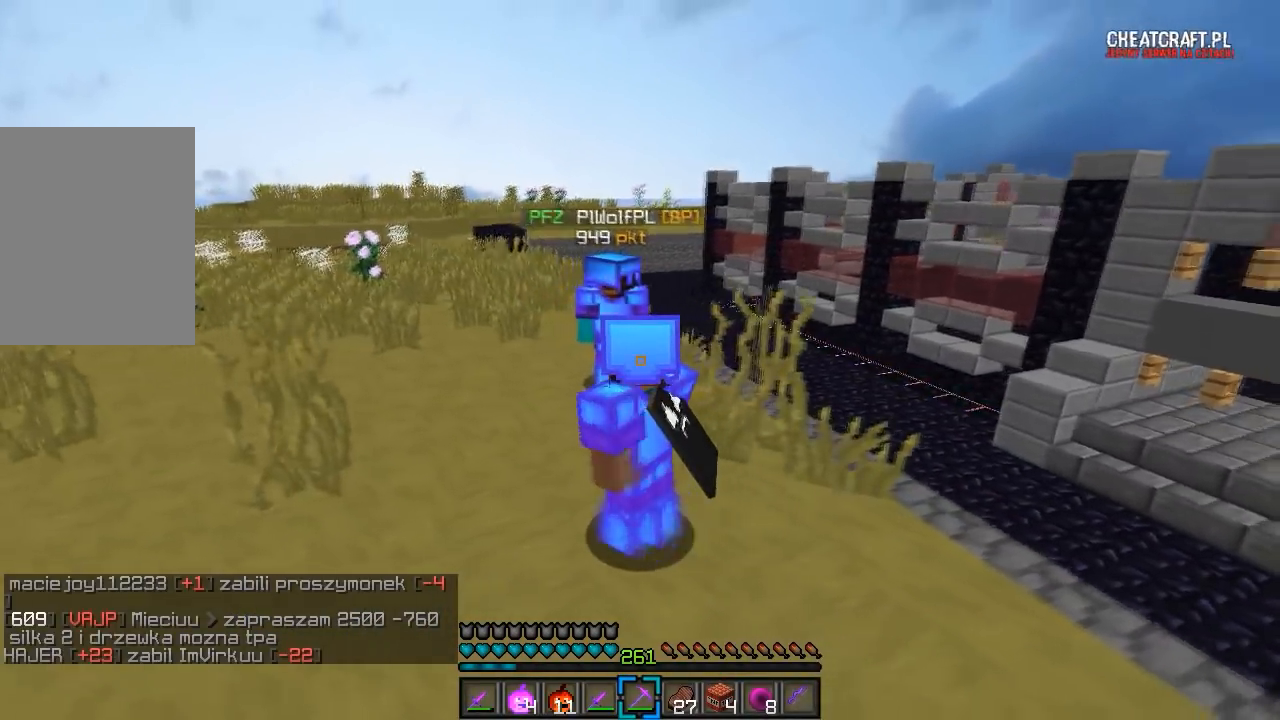
Gameplay with keyboard and mouse; each line is a JSON object with the keys and mouse buttons held at the frame after it. "events" lists presses ("down") and releases ("up") of "a", "d", "s", "w", "mouse_left" and "mouse_right" between this image and that frame as [ms after this image, input, new state], when the widget could be followed in between. "mouse_left", "mouse_right" = the "left", "right" buttons of the "mouse" list. No other keys are recorded. Fast repeated clicks can show as one long hold. Mouse movement is not recorded.
{"keys": ["a"], "mouse": [], "events": []}
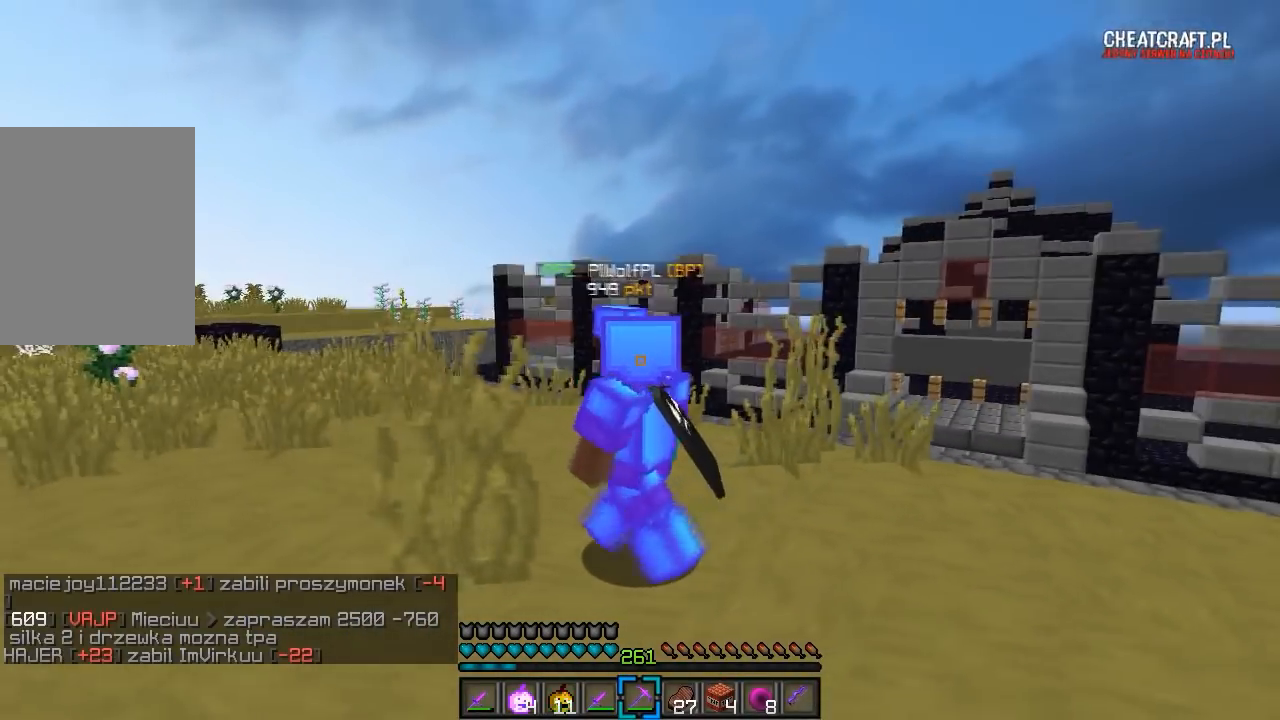
{"keys": ["d", "w"], "mouse": [], "events": [[33, "a", "up"], [100, "d", "down"], [383, "w", "down"]]}
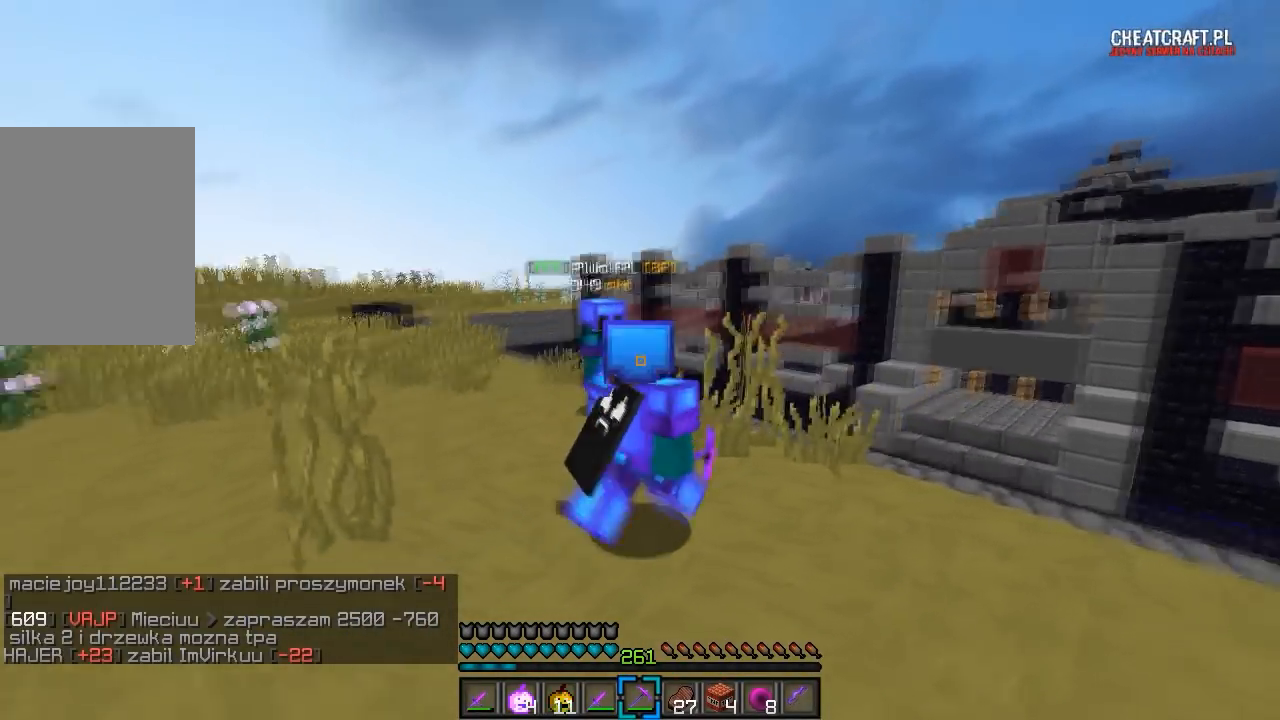
{"keys": ["d"], "mouse": [], "events": [[283, "w", "up"]]}
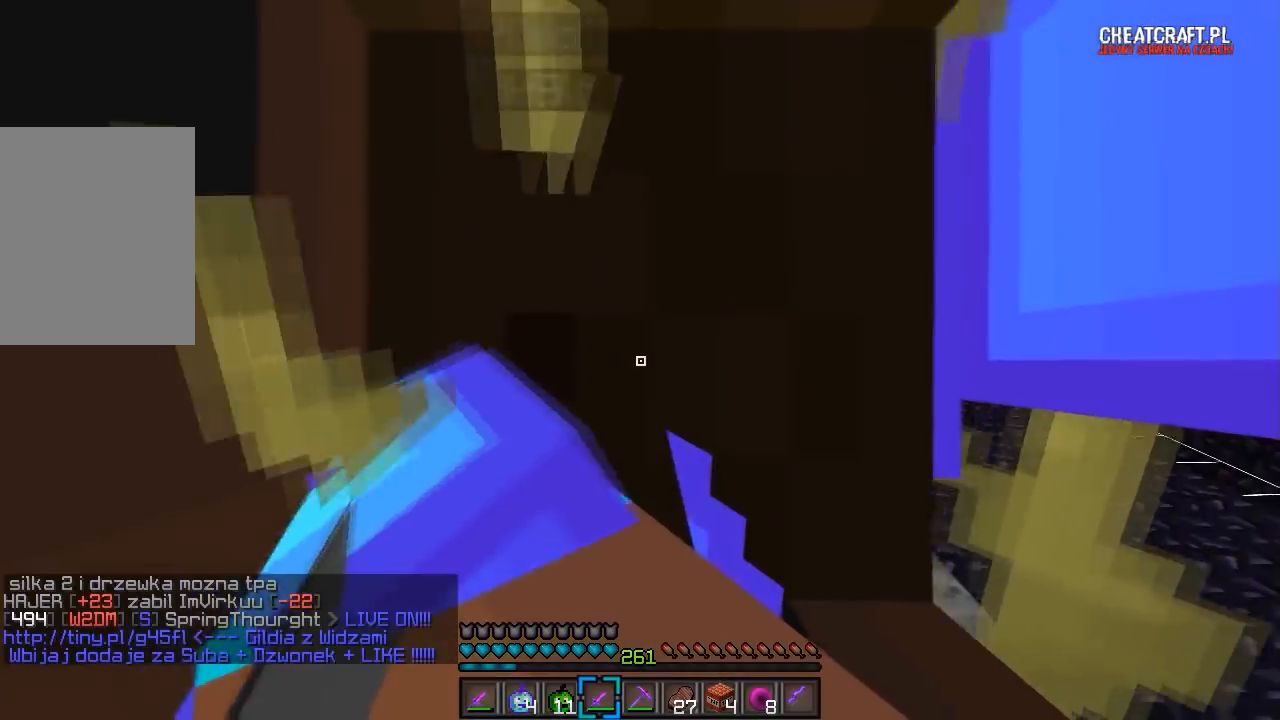
{"keys": ["a"], "mouse": [], "events": [[33, "a", "down"], [67, "d", "up"]]}
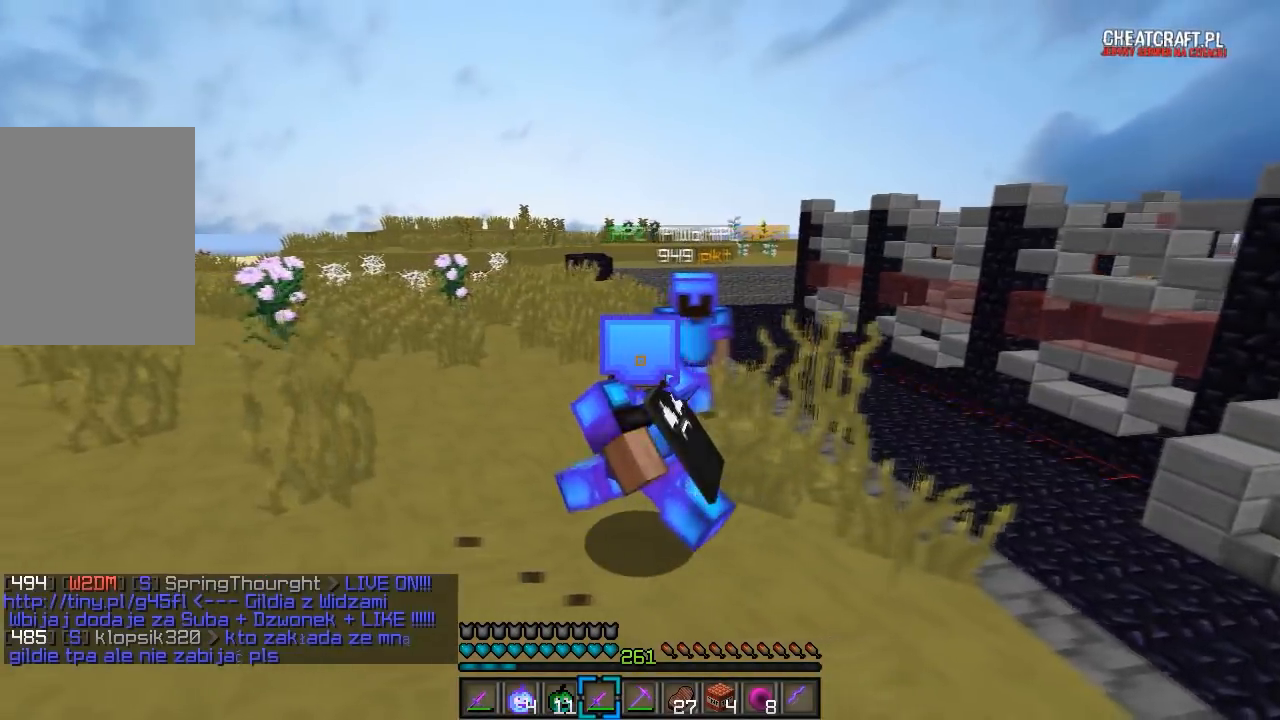
{"keys": ["d"], "mouse": []}
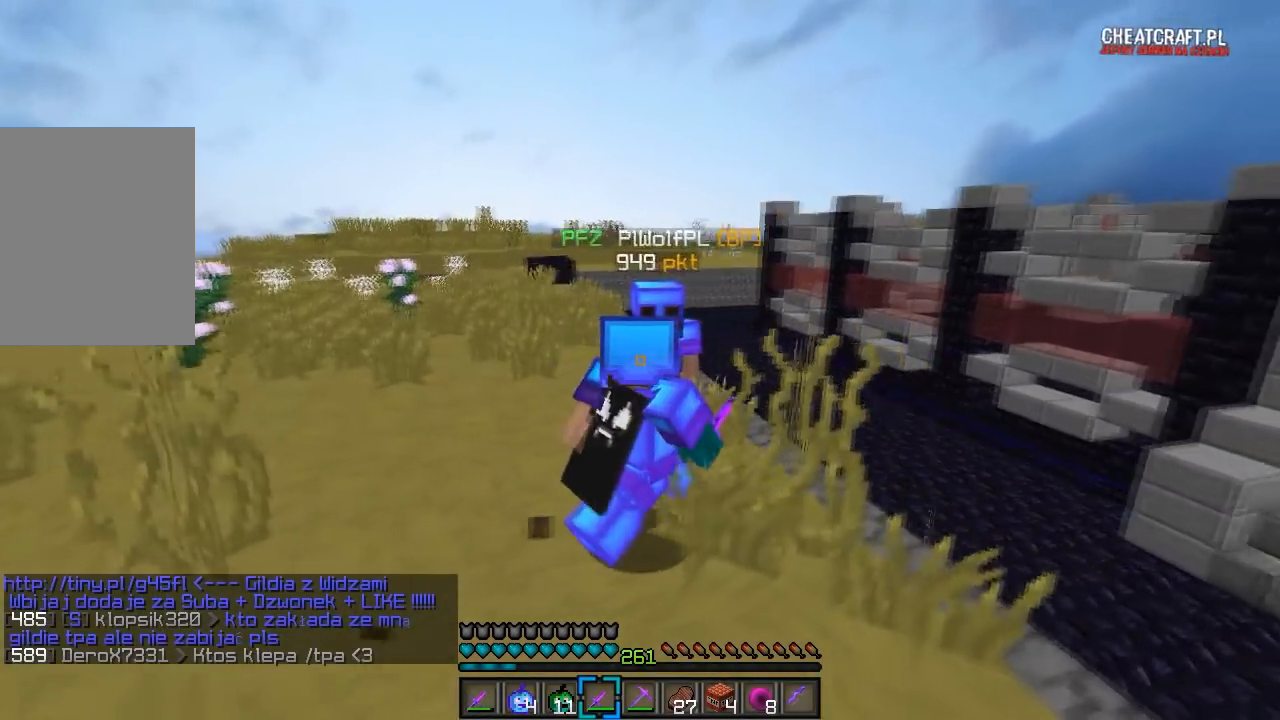
{"keys": ["a"], "mouse": [], "events": [[133, "d", "up"], [500, "a", "down"]]}
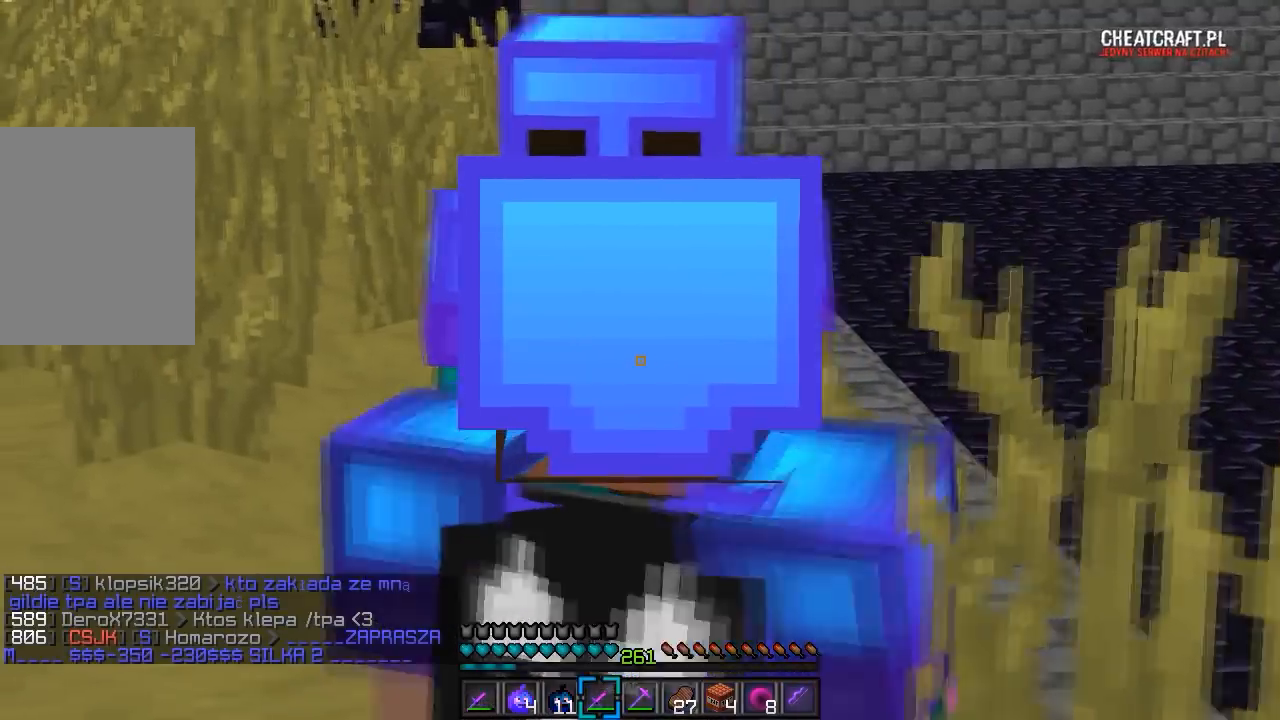
{"keys": ["d"], "mouse": [], "events": [[233, "d", "down"], [300, "a", "up"]]}
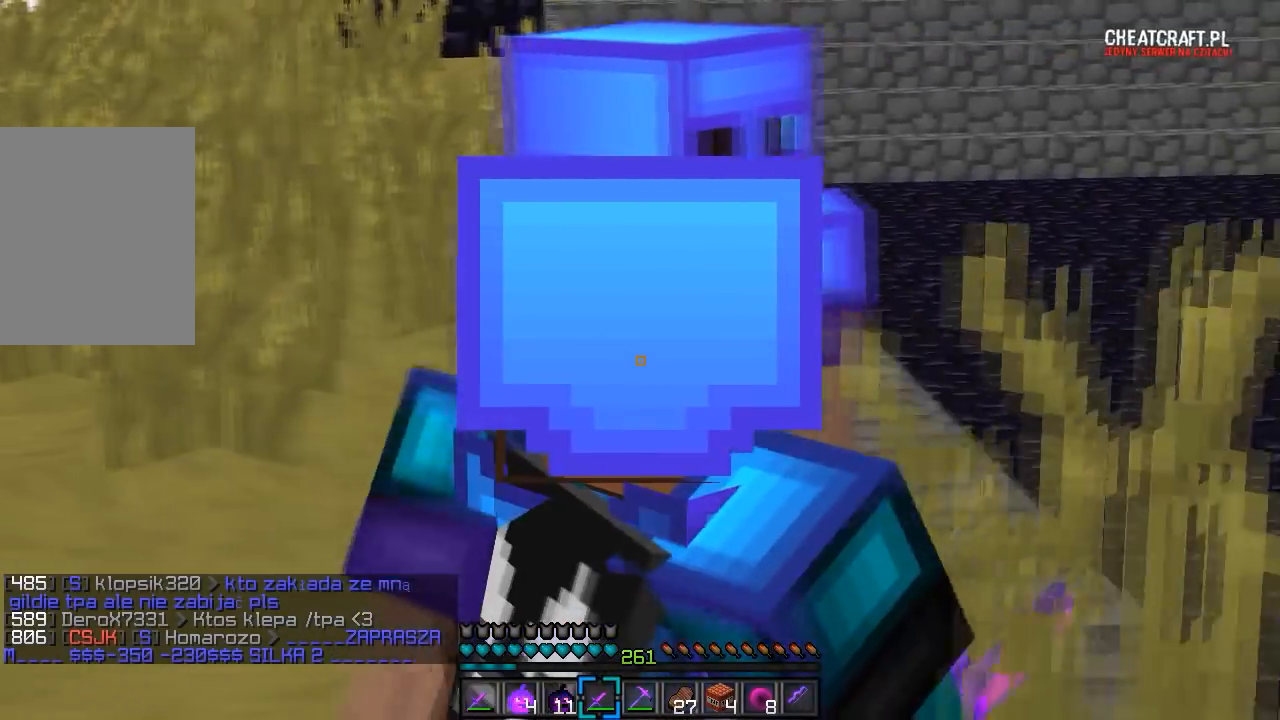
{"keys": [], "mouse": [], "events": [[83, "d", "up"]]}
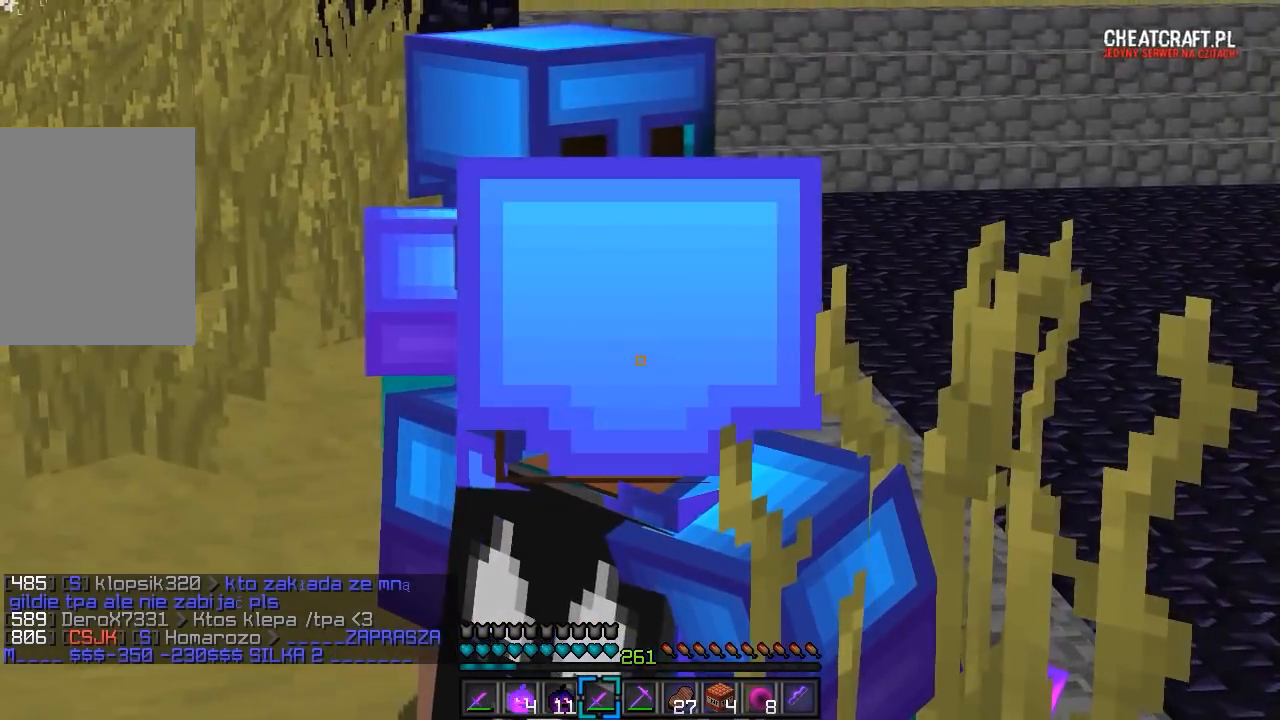
{"keys": [], "mouse": ["left"], "events": [[133, "a", "down"], [267, "mouse_left", "down"], [283, "a", "up"], [400, "mouse_left", "up"], [450, "mouse_left", "down"]]}
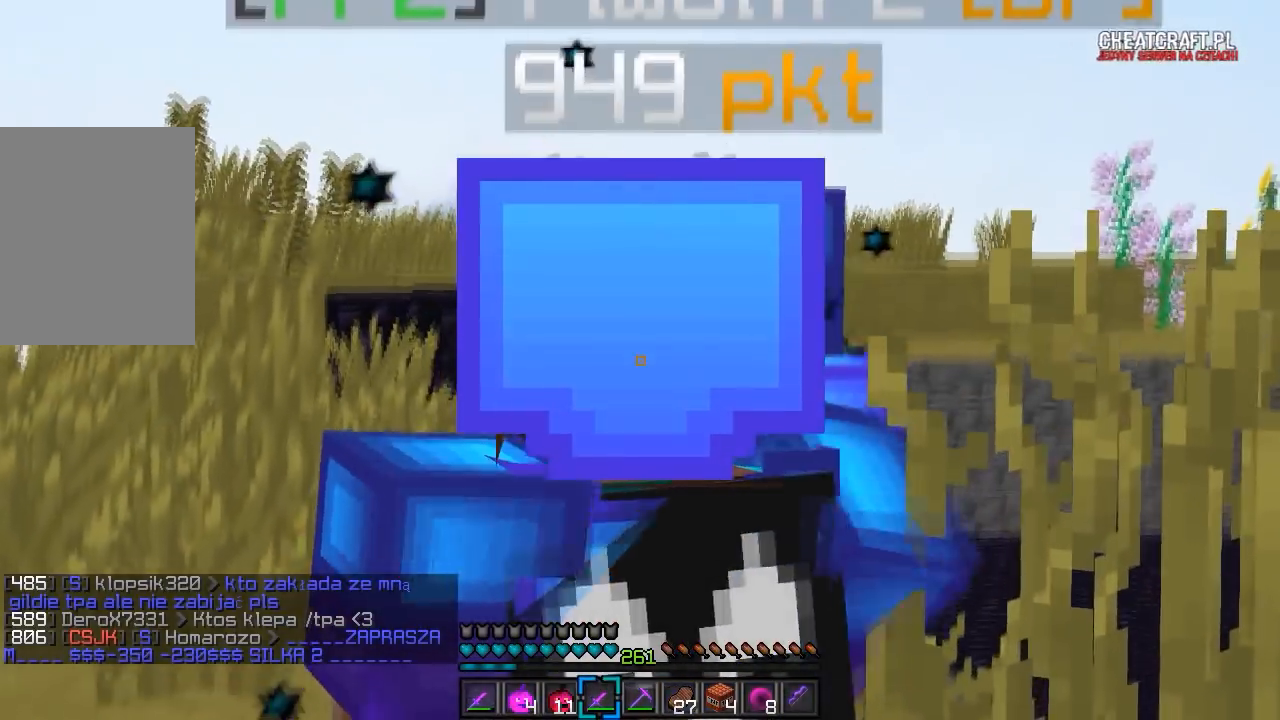
{"keys": [], "mouse": [], "events": [[417, "mouse_left", "up"]]}
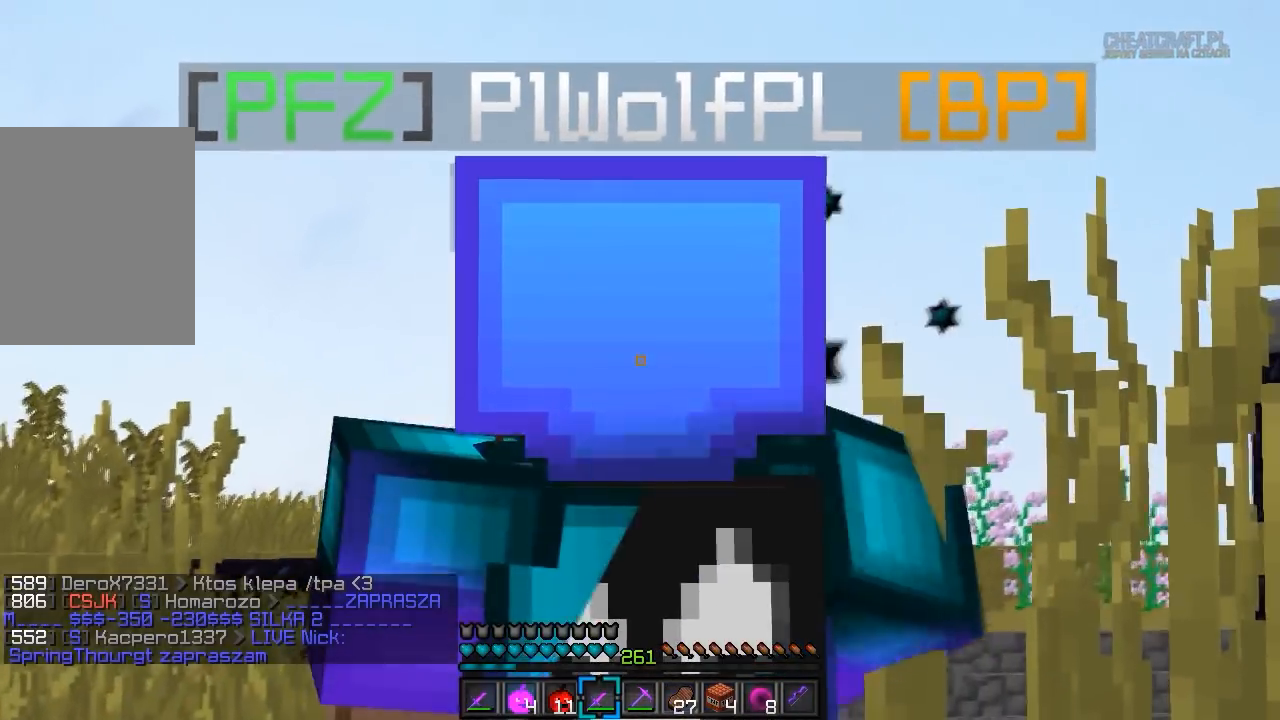
{"keys": [], "mouse": [], "events": []}
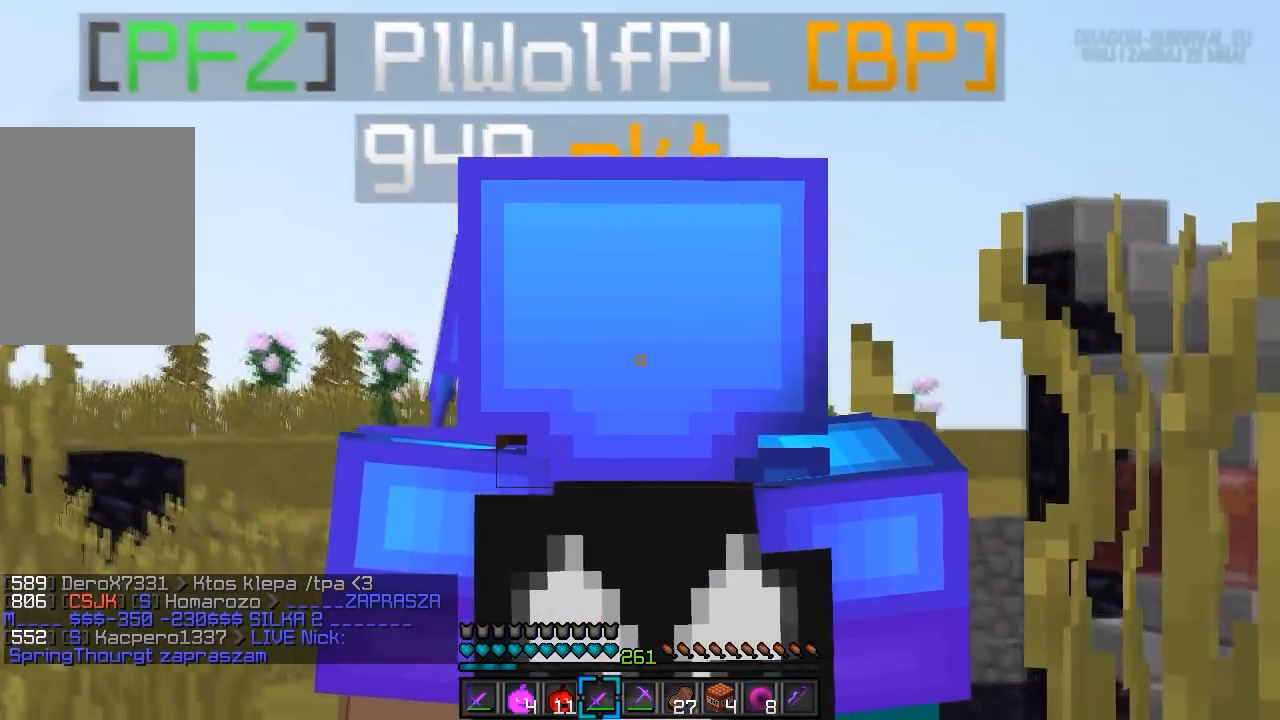
{"keys": ["d"], "mouse": [], "events": [[433, "d", "down"]]}
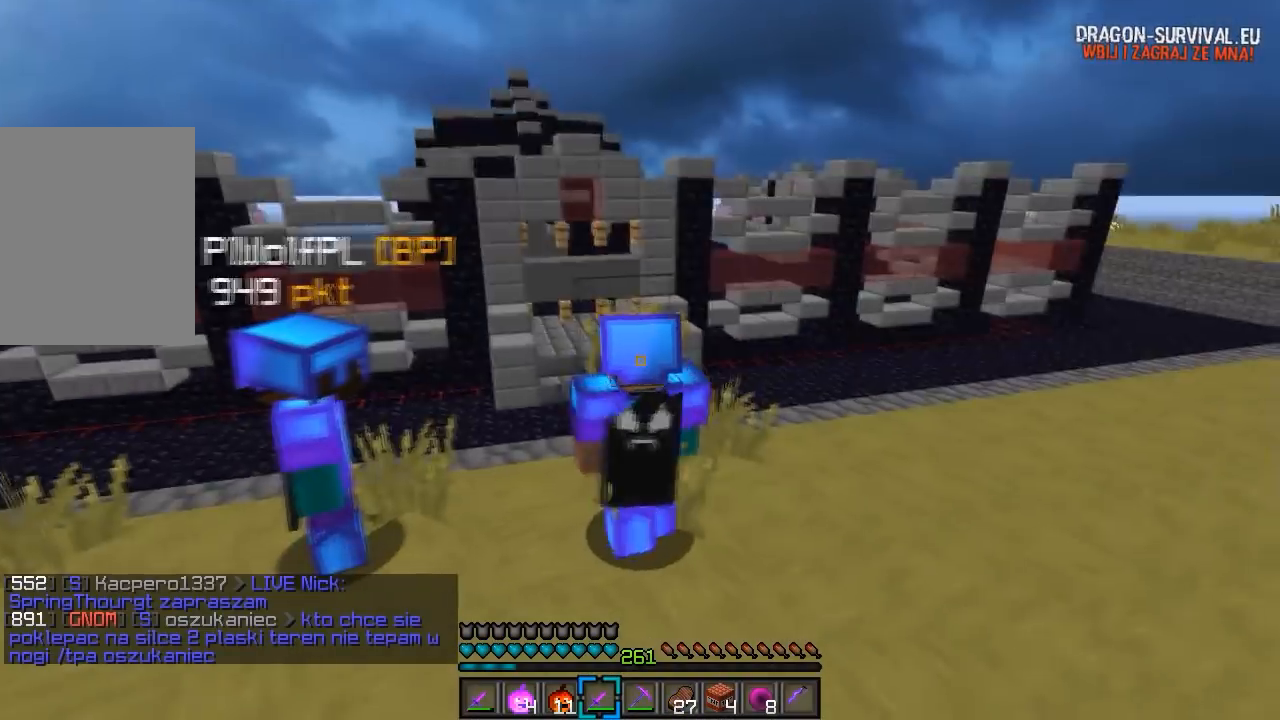
{"keys": ["d", "w"], "mouse": [], "events": [[133, "w", "down"], [283, "d", "up"], [433, "d", "down"]]}
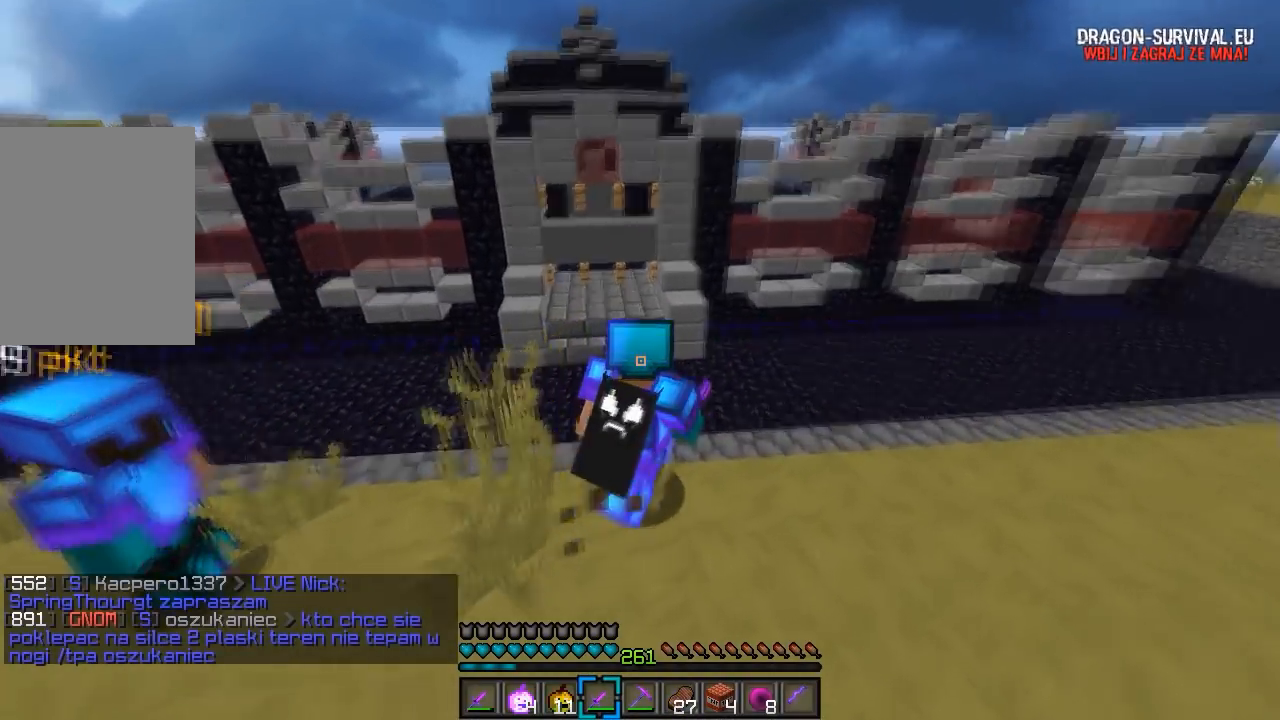
{"keys": [], "mouse": [], "events": [[17, "w", "up"], [383, "d", "up"]]}
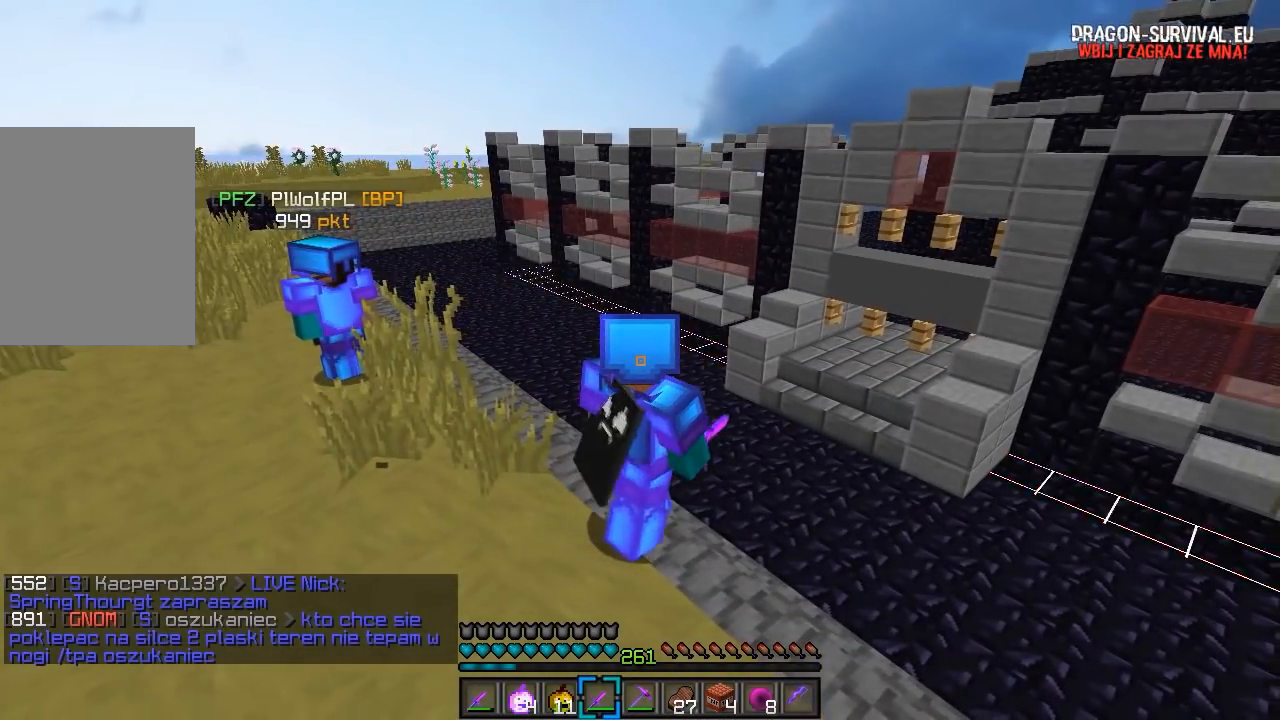
{"keys": [], "mouse": [], "events": []}
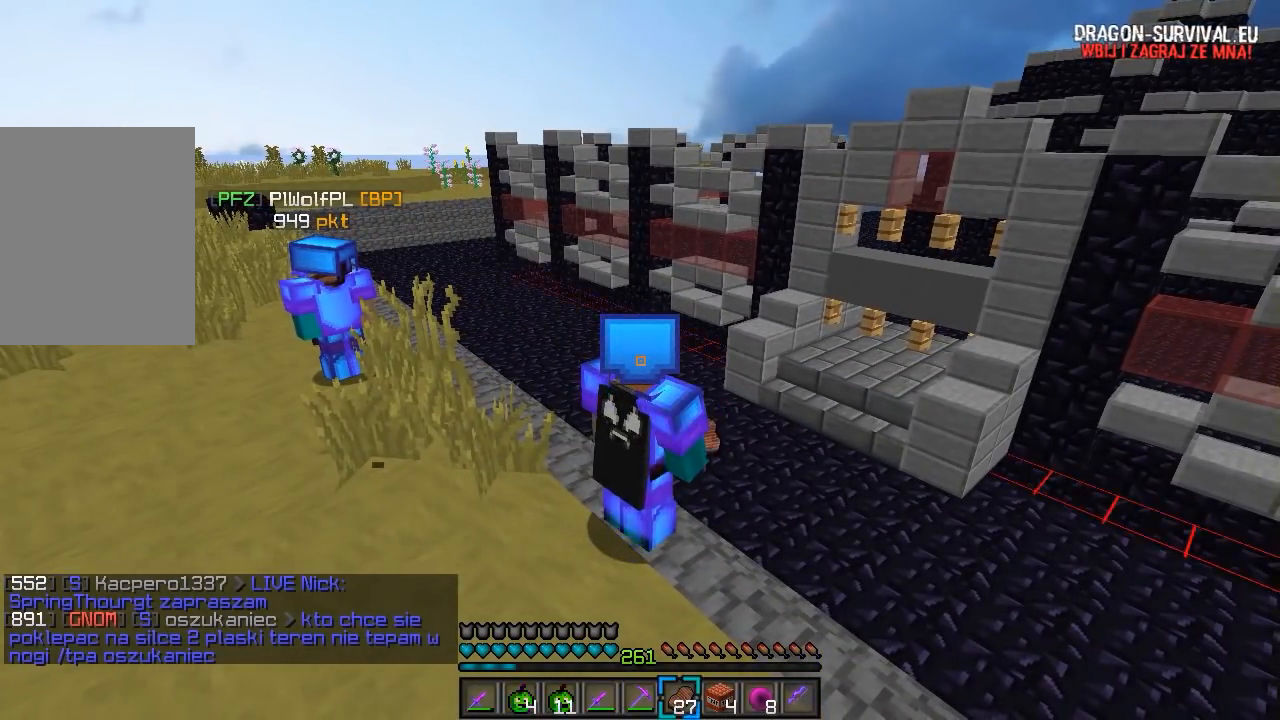
{"keys": [], "mouse": [], "events": []}
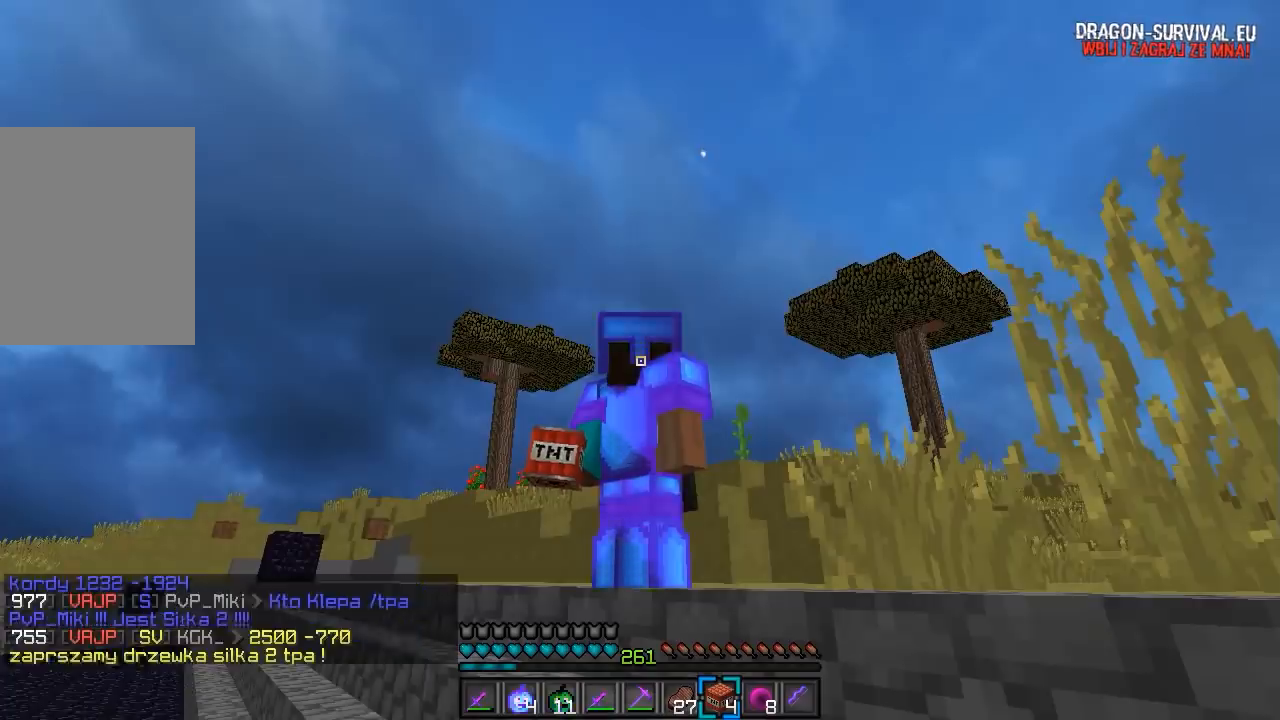
{"keys": [], "mouse": [], "events": []}
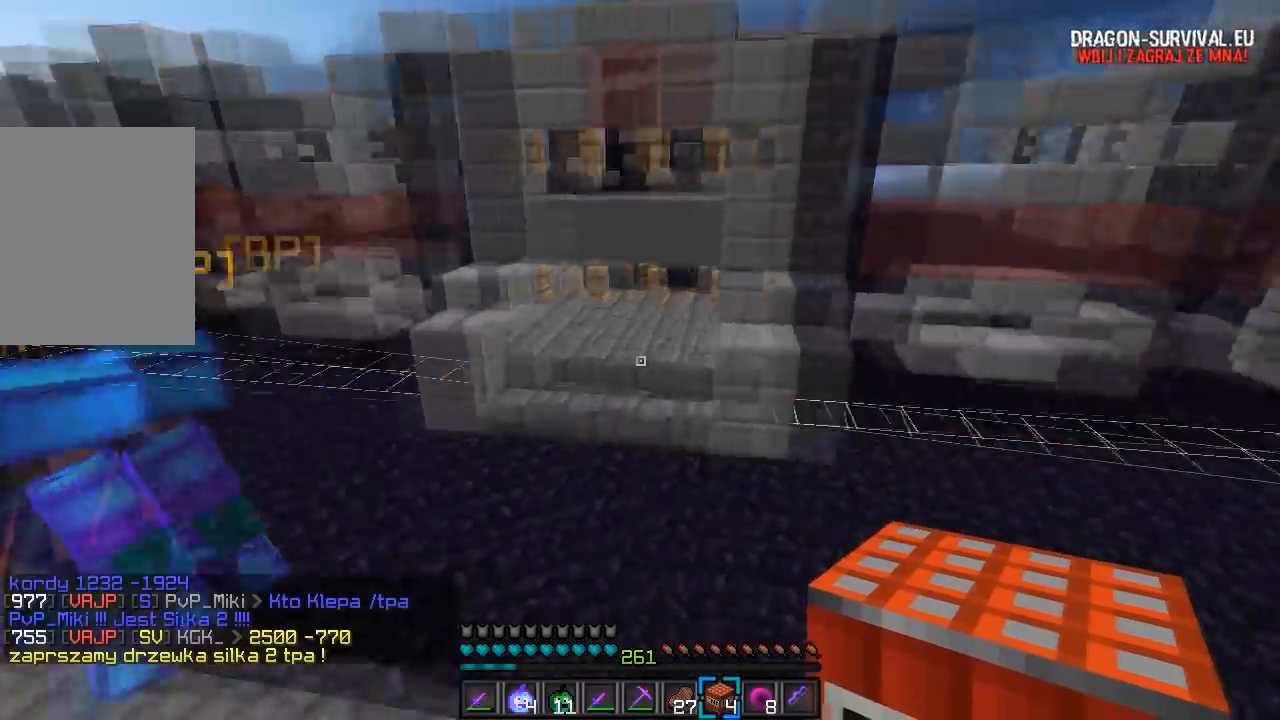
{"keys": ["w"], "mouse": [], "events": [[133, "w", "down"]]}
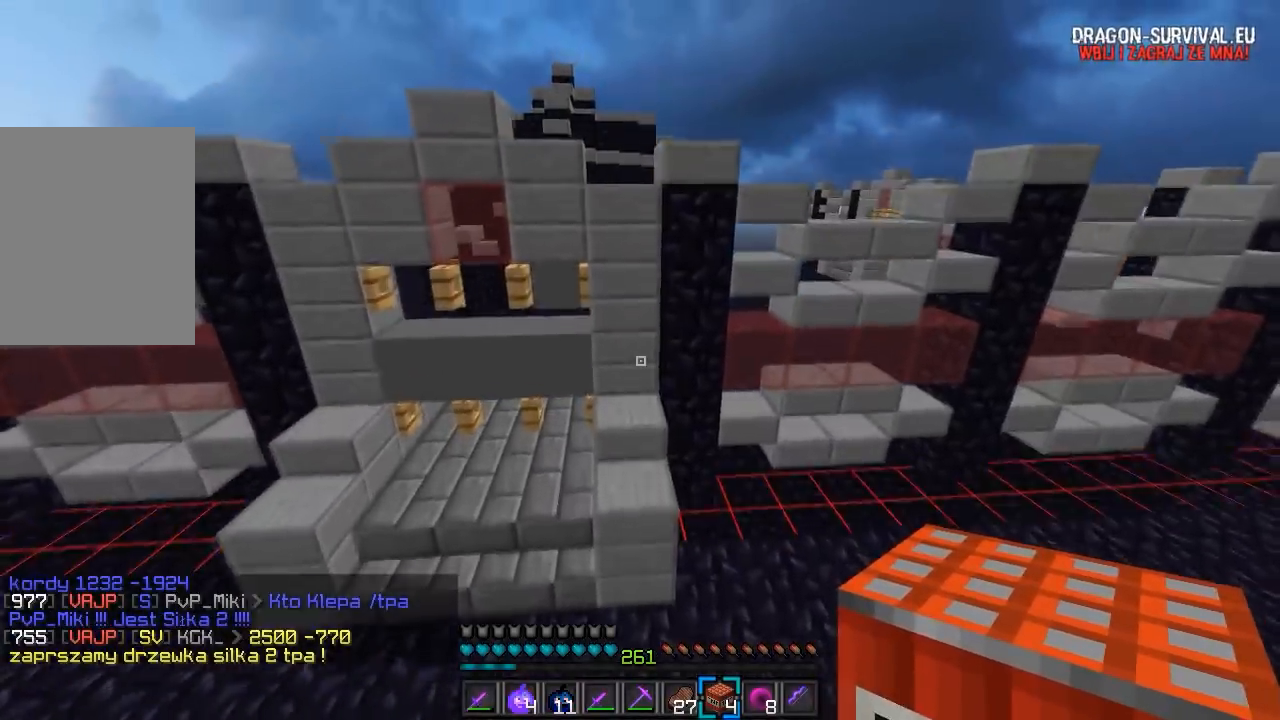
{"keys": ["w"], "mouse": [], "events": []}
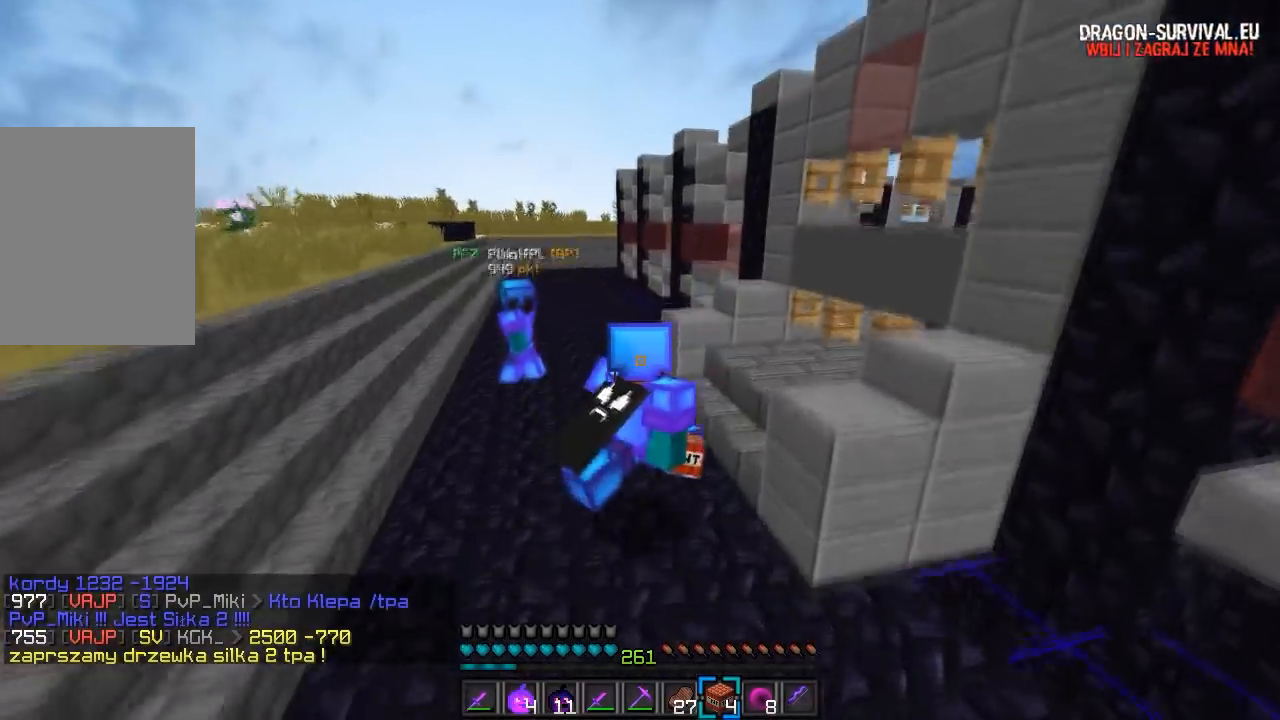
{"keys": [], "mouse": [], "events": [[150, "d", "down"], [367, "d", "up"], [433, "w", "up"]]}
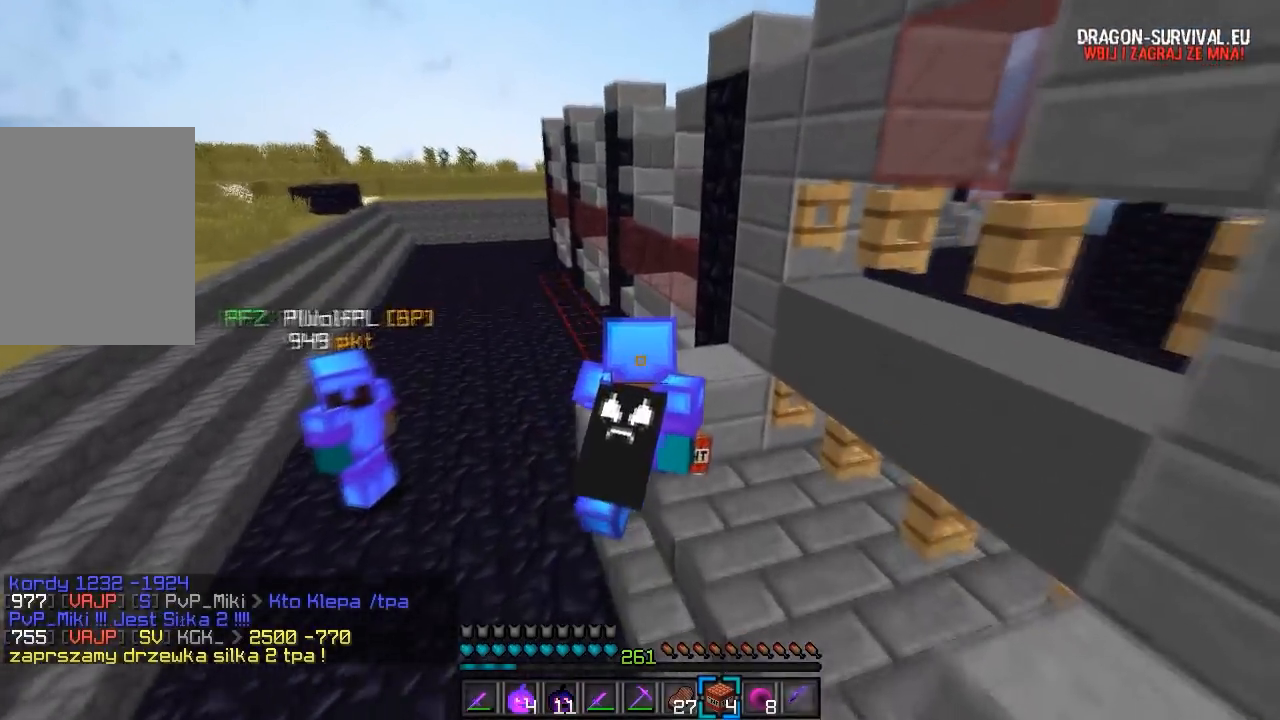
{"keys": ["a"], "mouse": [], "events": [[33, "a", "down"]]}
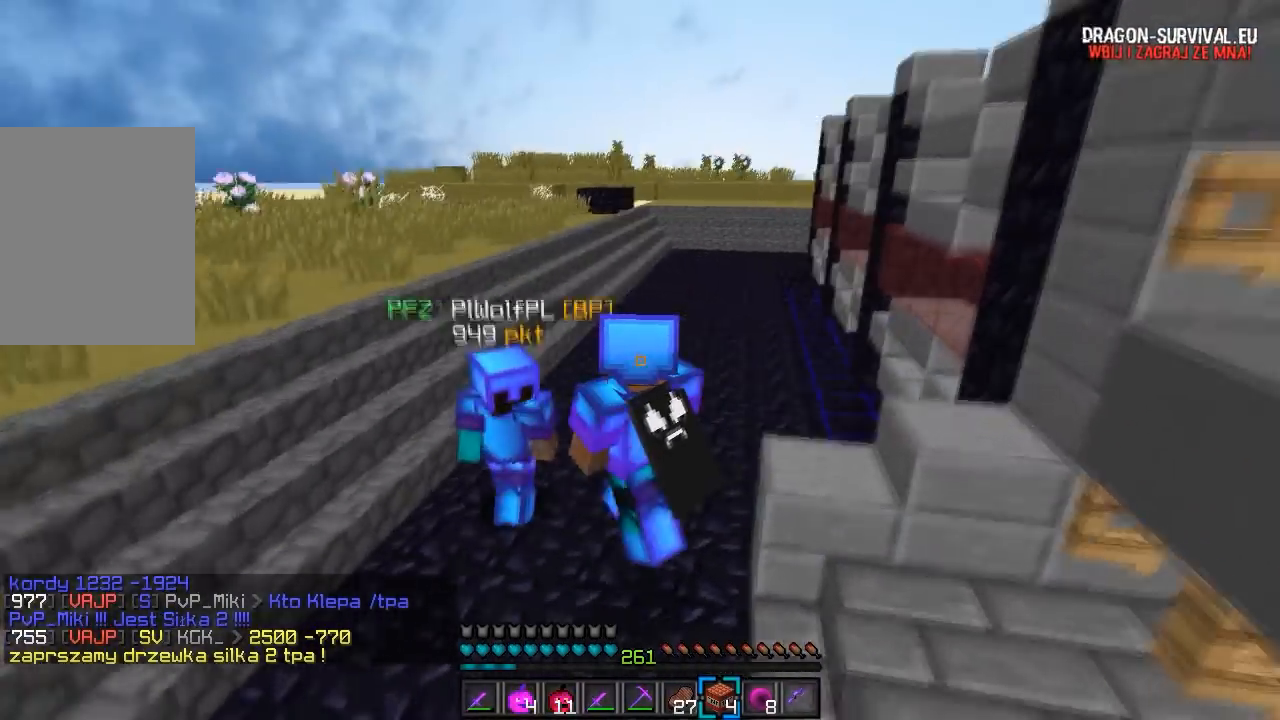
{"keys": ["a"], "mouse": [], "events": []}
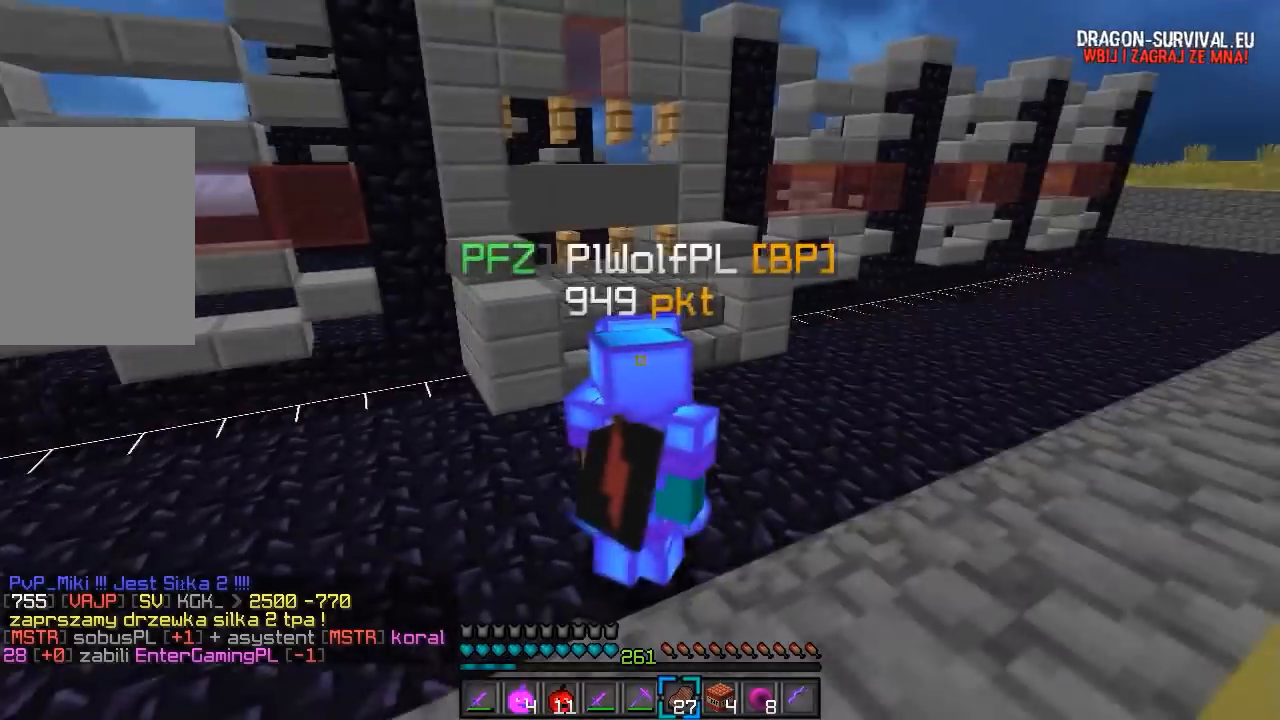
{"keys": ["w"], "mouse": [], "events": [[67, "a", "up"], [183, "w", "down"]]}
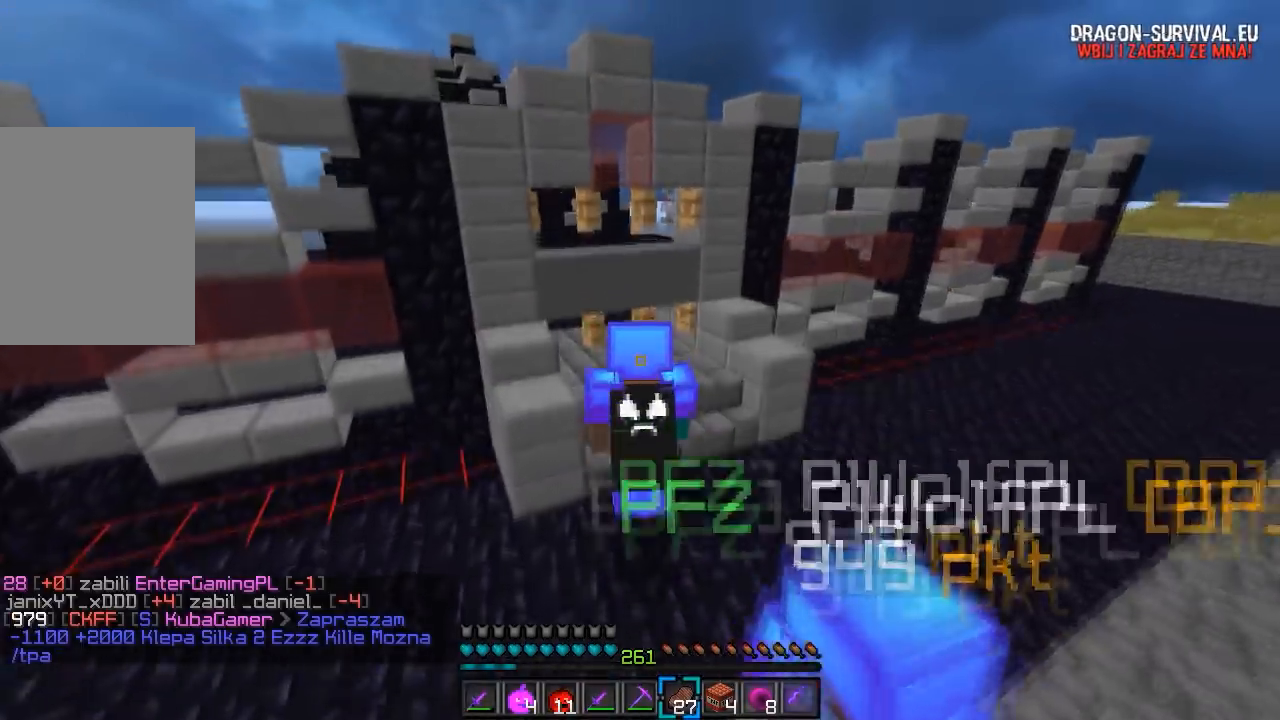
{"keys": [], "mouse": [], "events": [[33, "d", "down"], [283, "w", "up"], [333, "d", "up"]]}
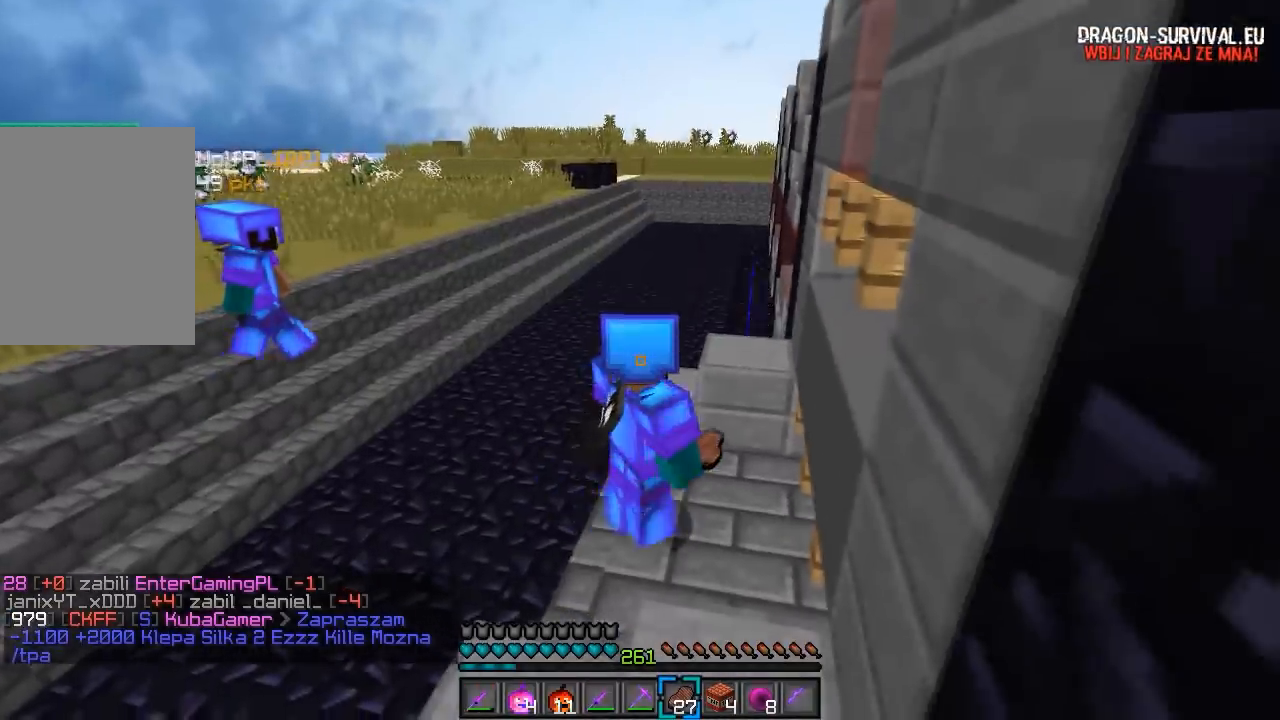
{"keys": ["a", "s"], "mouse": [], "events": [[33, "a", "down"], [250, "a", "up"], [283, "s", "down"], [383, "a", "down"]]}
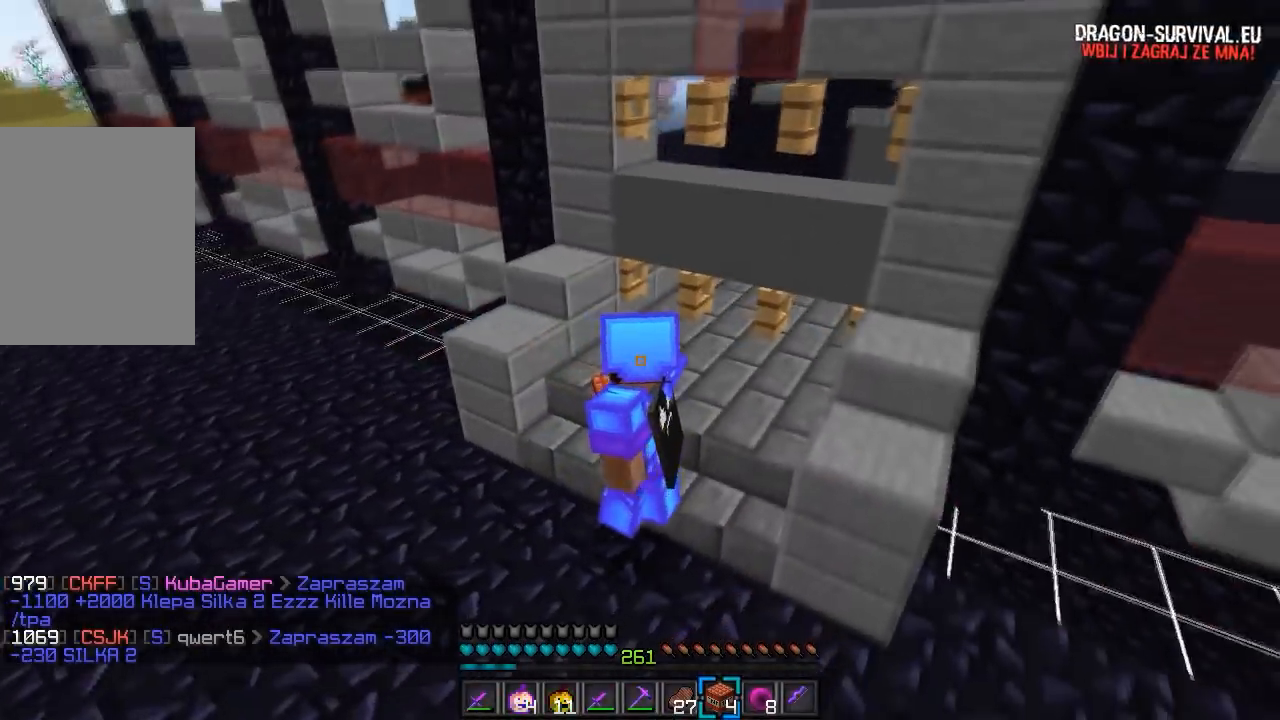
{"keys": [], "mouse": [], "events": [[100, "a", "up"], [117, "s", "up"]]}
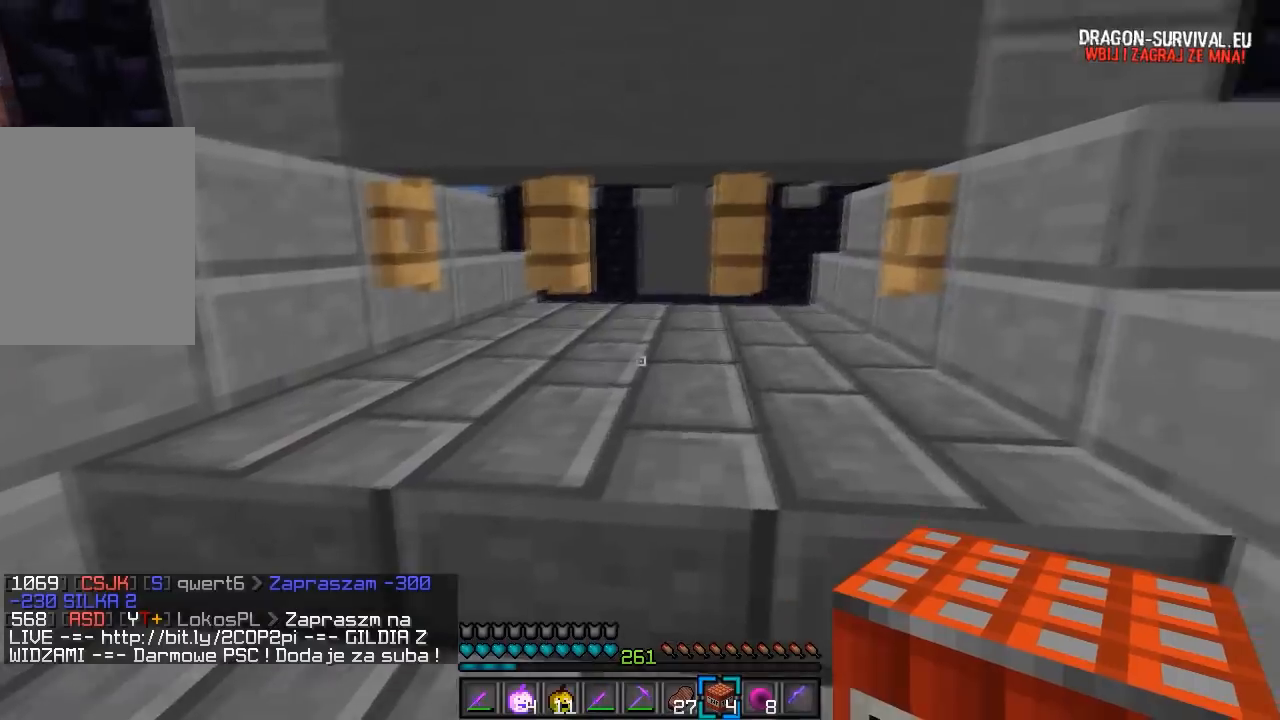
{"keys": [], "mouse": [], "events": [[233, "mouse_right", "down"], [400, "mouse_right", "up"]]}
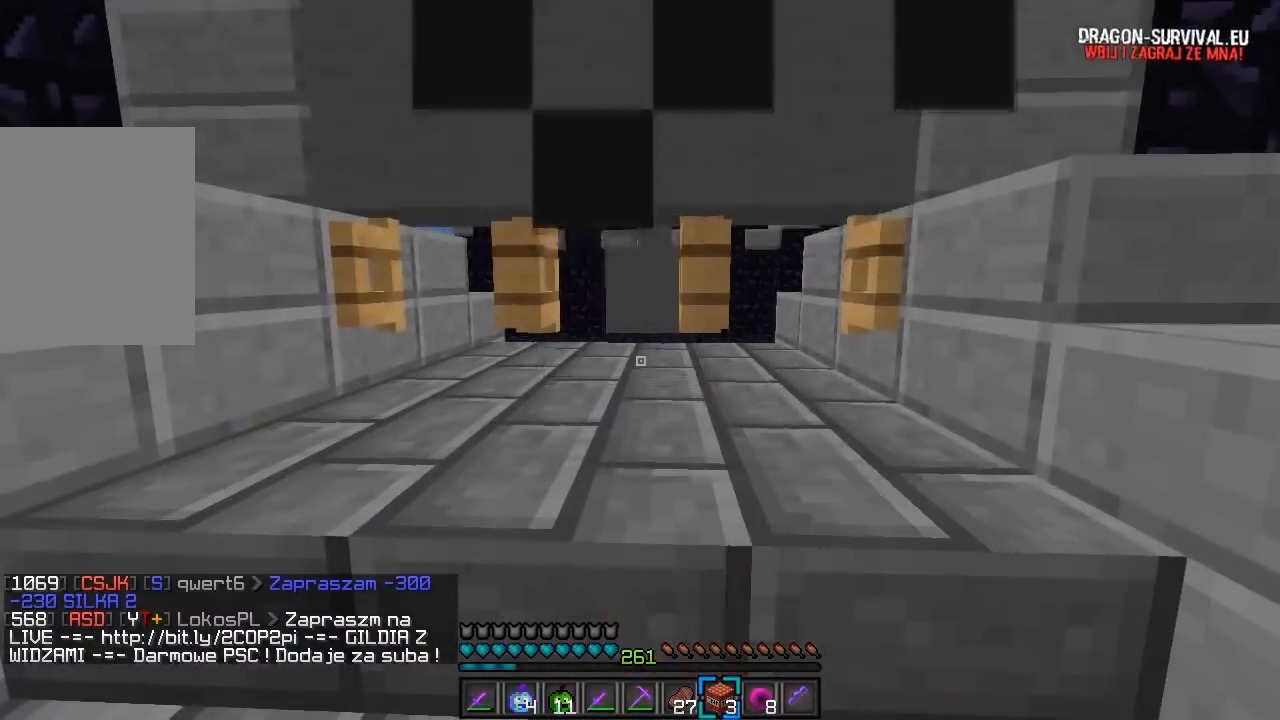
{"keys": [], "mouse": [], "events": []}
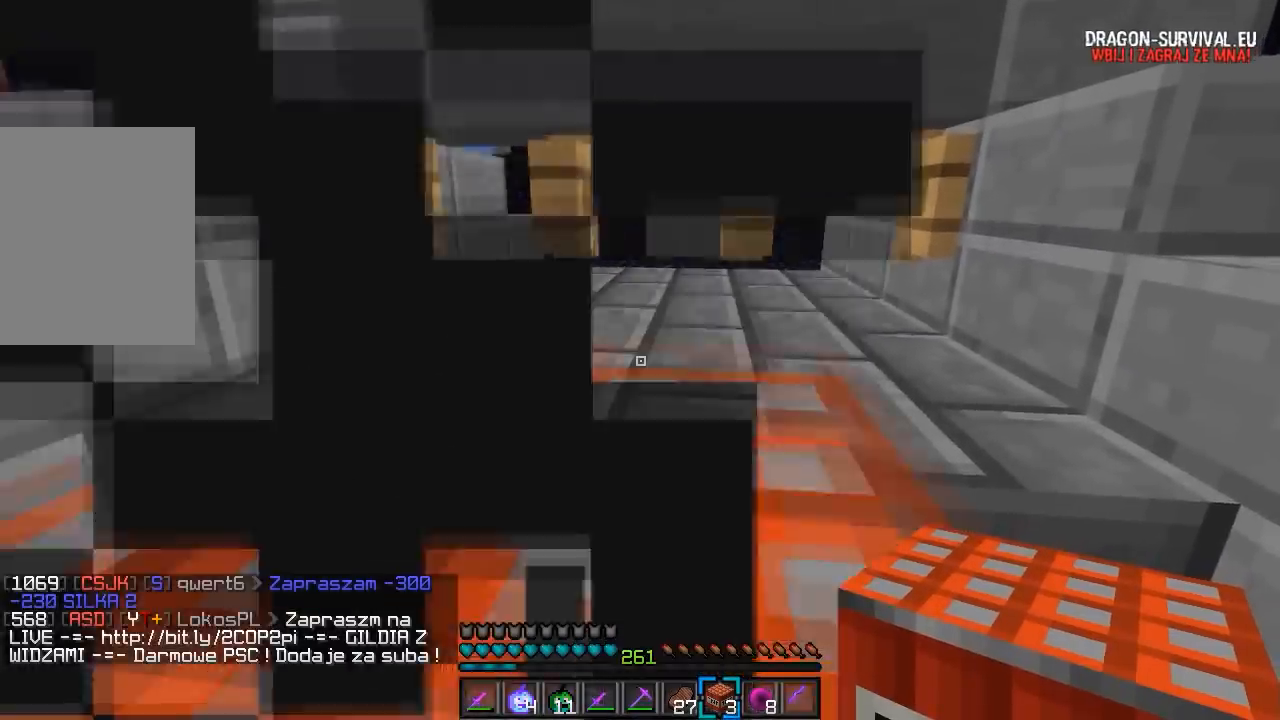
{"keys": ["s"], "mouse": [], "events": [[150, "s", "down"]]}